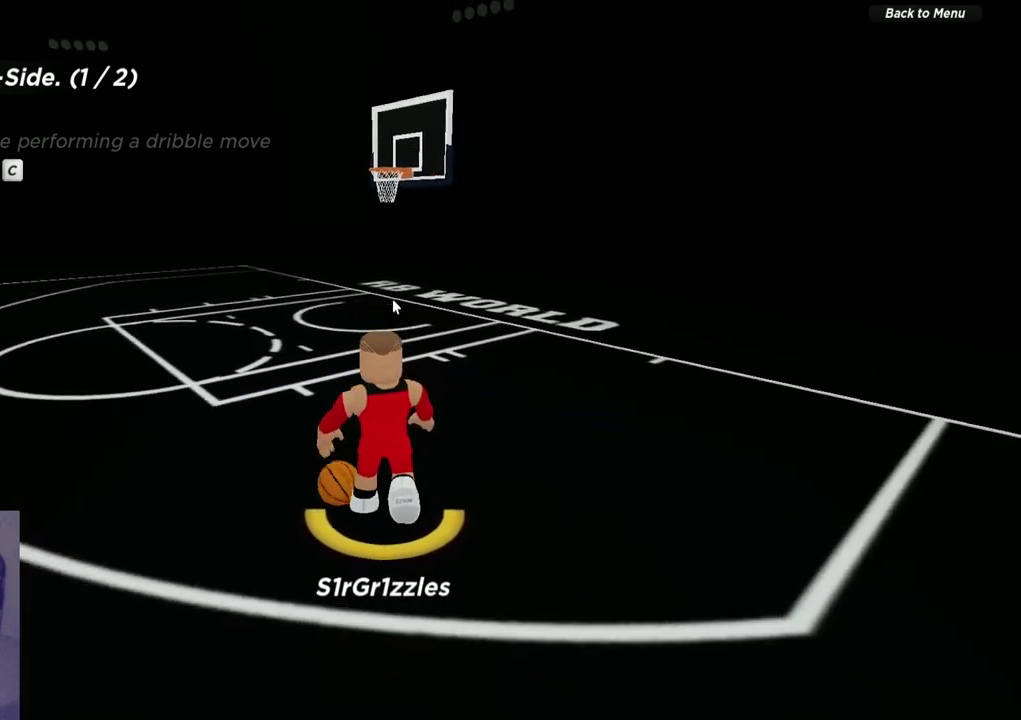
Gameplay with a controller (Xbox layout); each line is a JSON object with the inputs held at the frame after it (dt_ms = milliseconds from this image to that frame). "events" lists button and stick changes between this image and that frame as [ms after this image, input, new state], when the widget could be followed in between. Not read: R1.
{"dt_ms": 600, "buttons": [], "left_stick": "center", "right_stick": "center", "events": []}
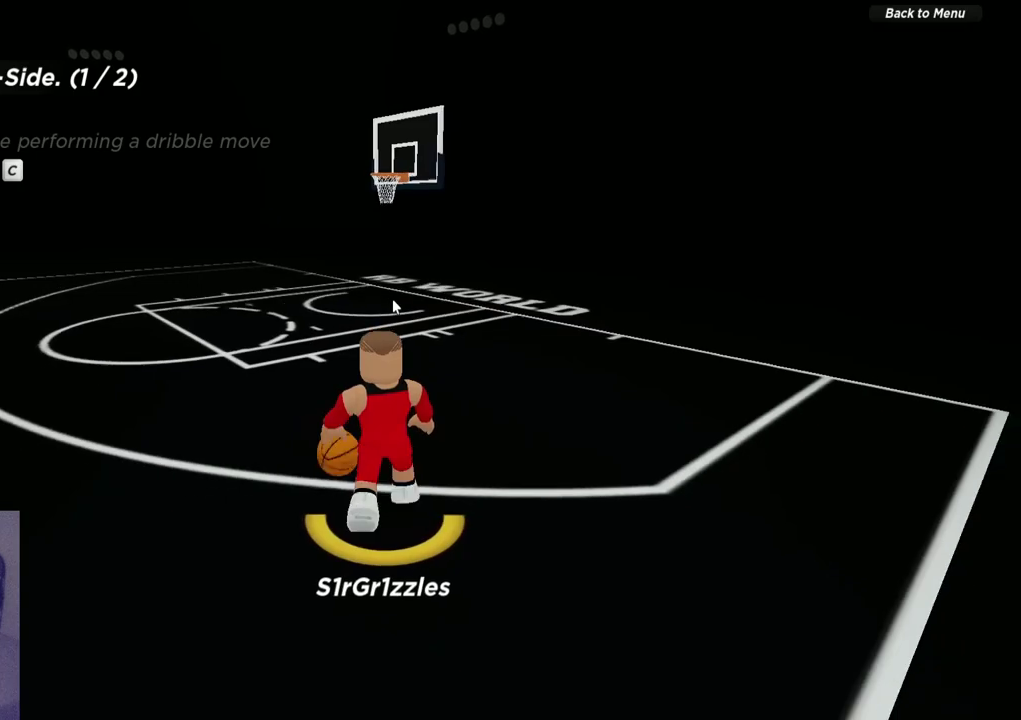
{"dt_ms": 600, "buttons": [], "left_stick": "center", "right_stick": "center", "events": []}
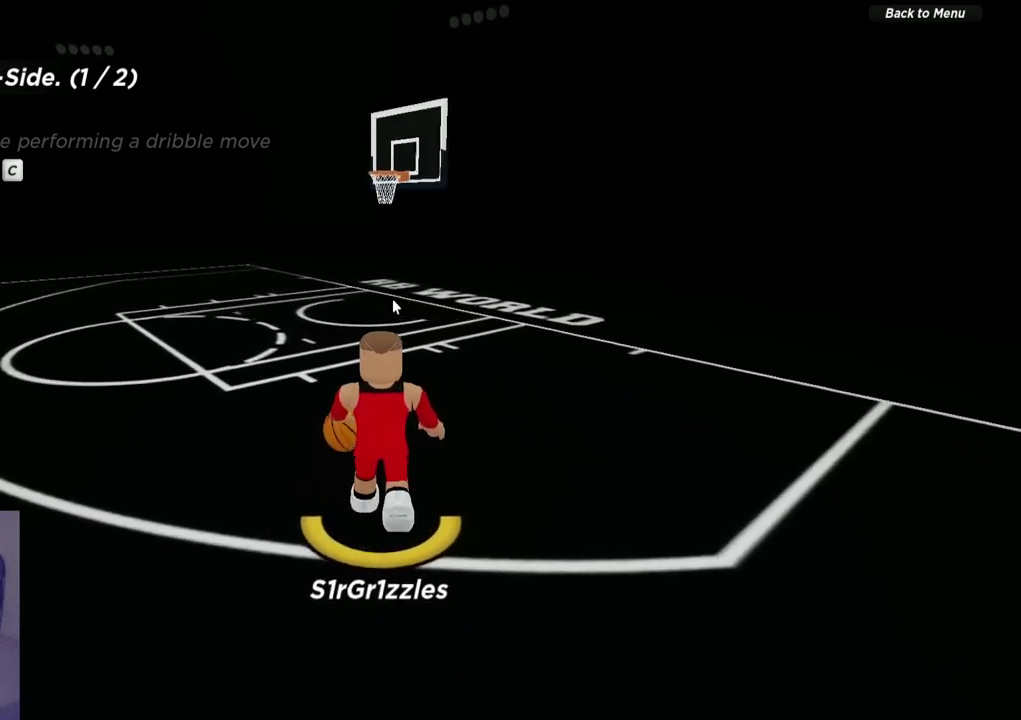
{"dt_ms": 600, "buttons": [], "left_stick": "center", "right_stick": "center", "events": []}
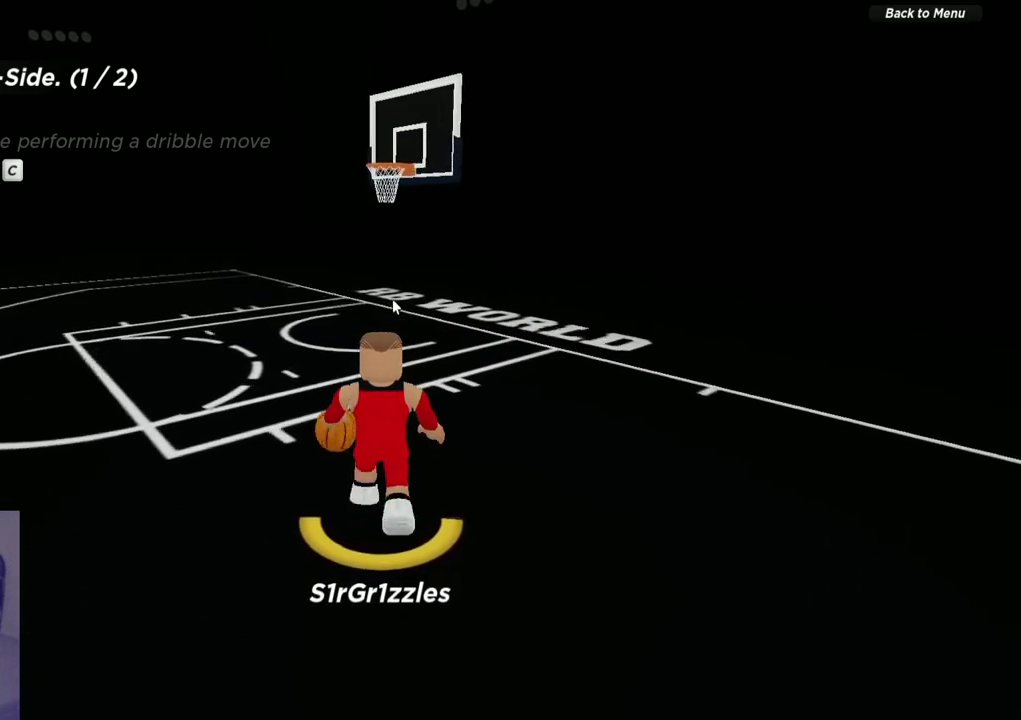
{"dt_ms": 600, "buttons": [], "left_stick": "center", "right_stick": "center", "events": []}
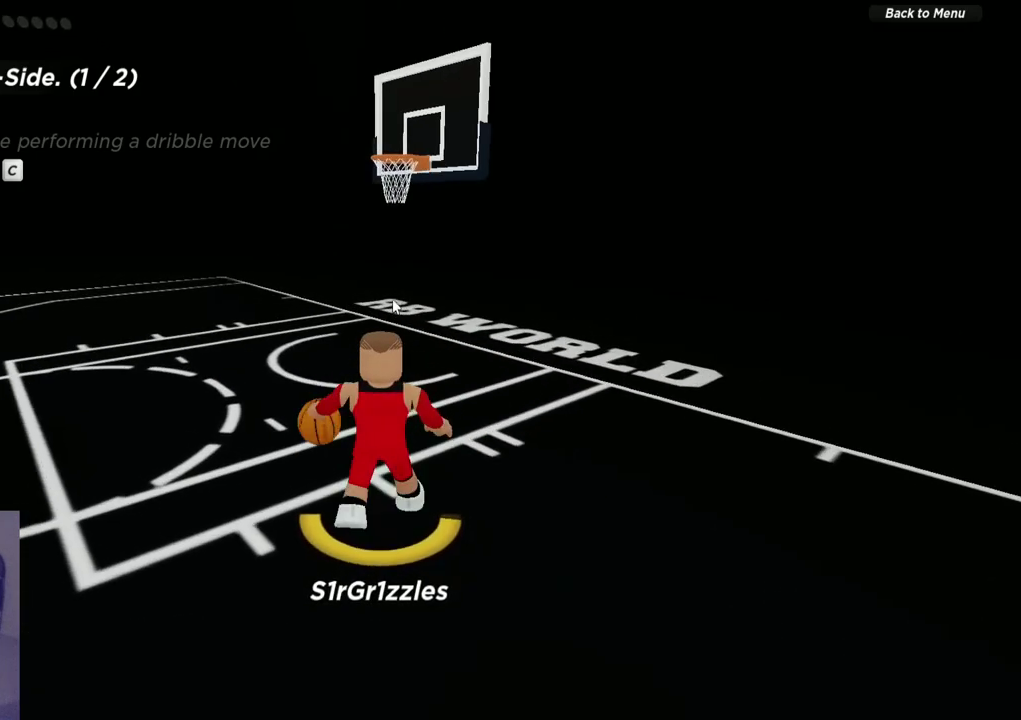
{"dt_ms": 300, "buttons": [], "left_stick": "center", "right_stick": "center", "events": []}
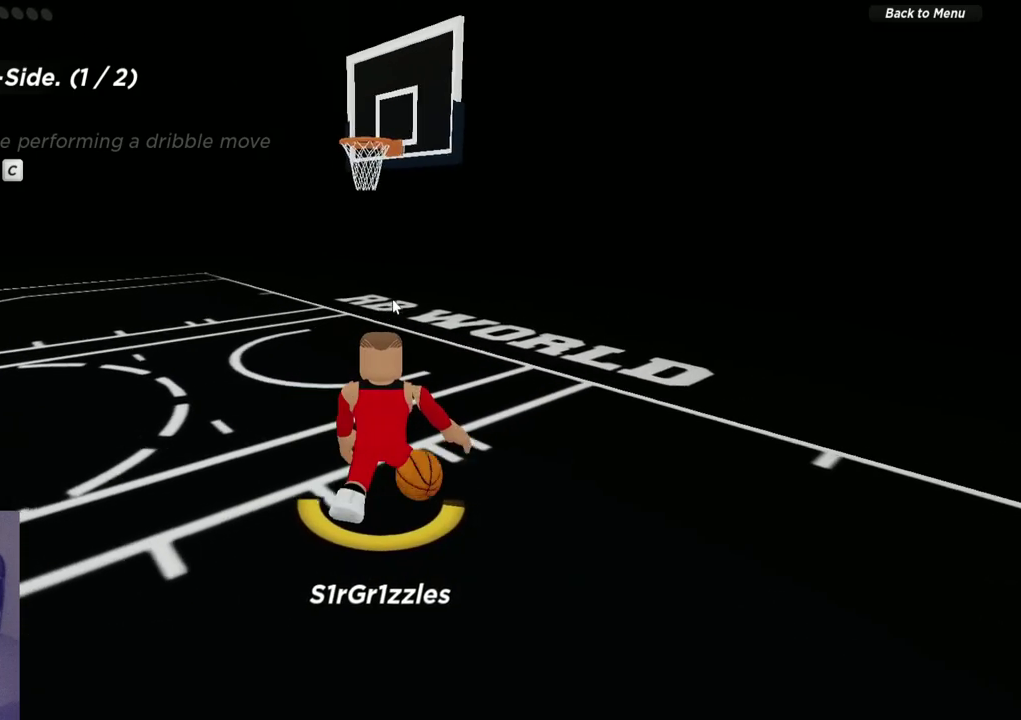
{"dt_ms": 300, "buttons": [], "left_stick": "center", "right_stick": "center", "events": []}
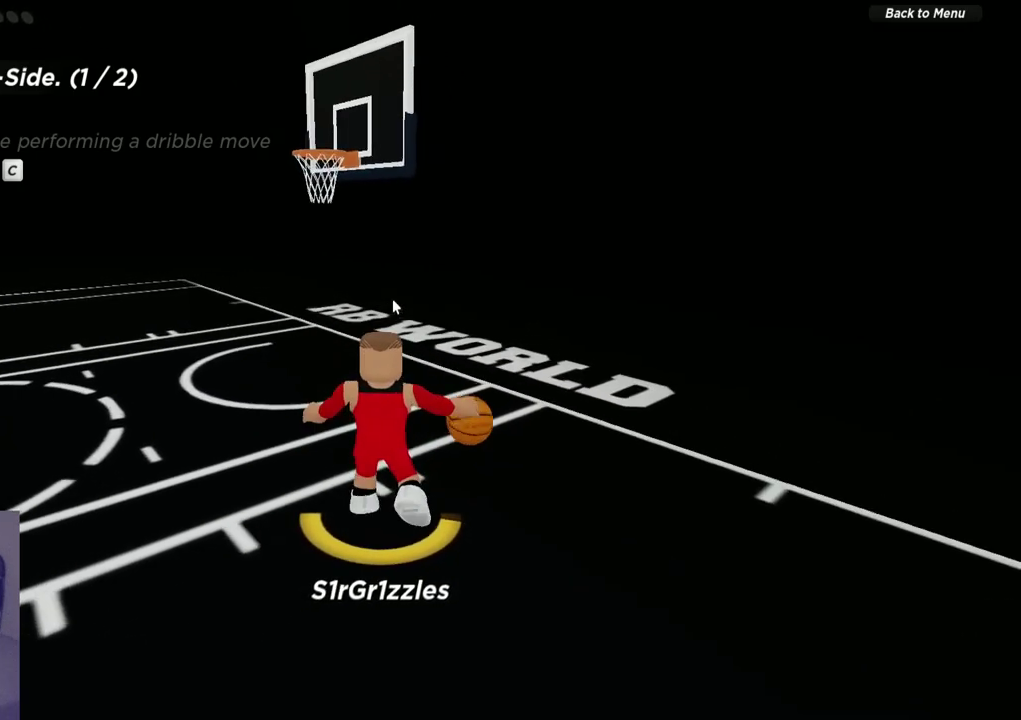
{"dt_ms": 600, "buttons": ["SELECT"], "left_stick": "center", "right_stick": "center", "events": [[550, "SELECT", "down"]]}
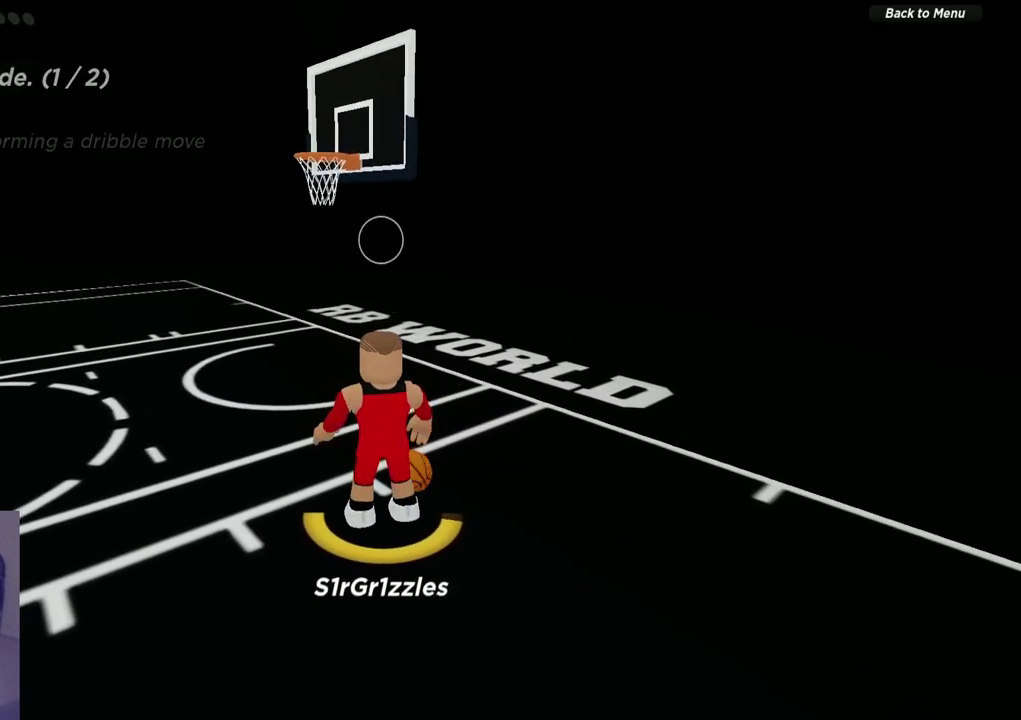
{"dt_ms": 800, "buttons": [], "left_stick": "down-left", "right_stick": "center", "events": [[33, "SELECT", "up"], [100, "SELECT", "down"], [150, "SELECT", "up"], [417, "left_stick", "down"], [533, "left_stick", "down-left"]]}
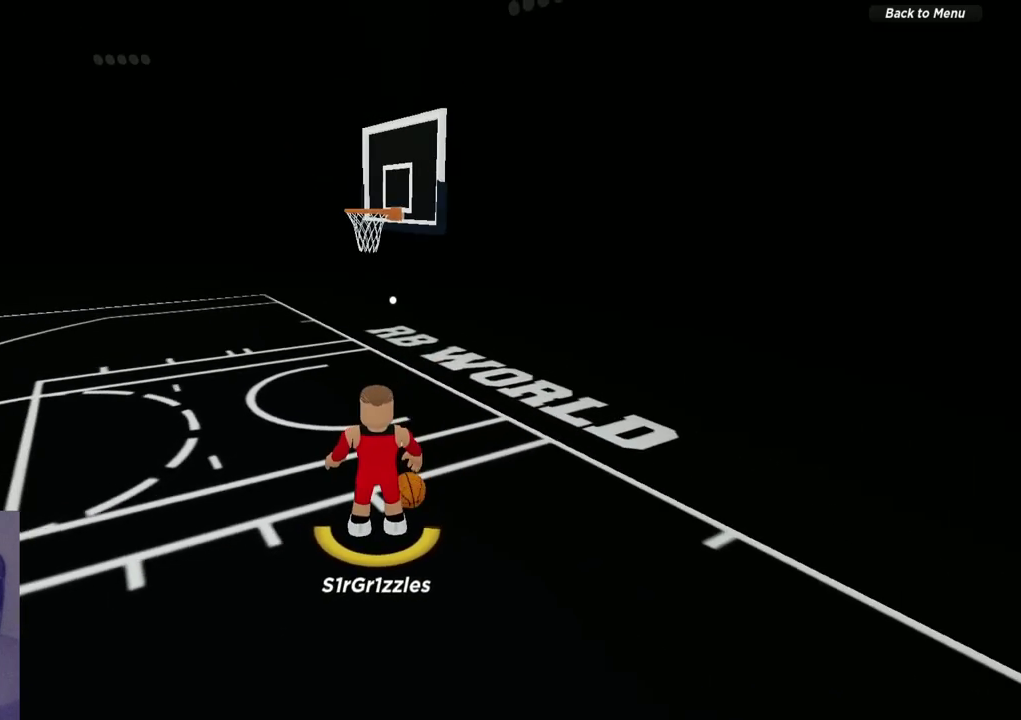
{"dt_ms": 300, "buttons": [], "left_stick": "down-left", "right_stick": "center", "events": []}
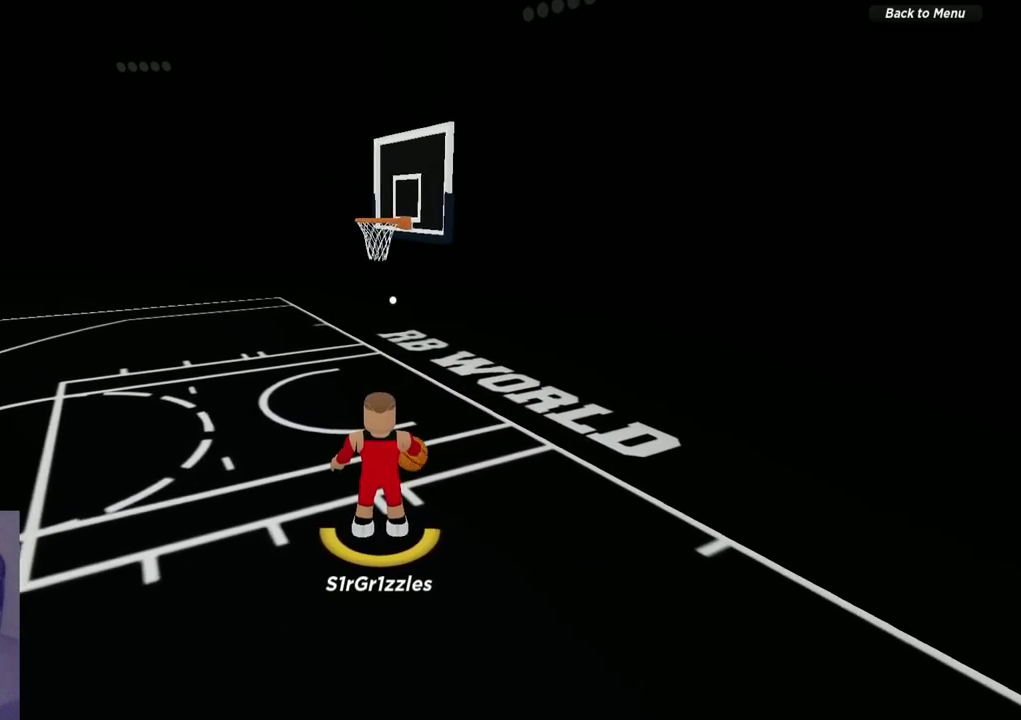
{"dt_ms": 300, "buttons": [], "left_stick": "down-left", "right_stick": "center", "events": []}
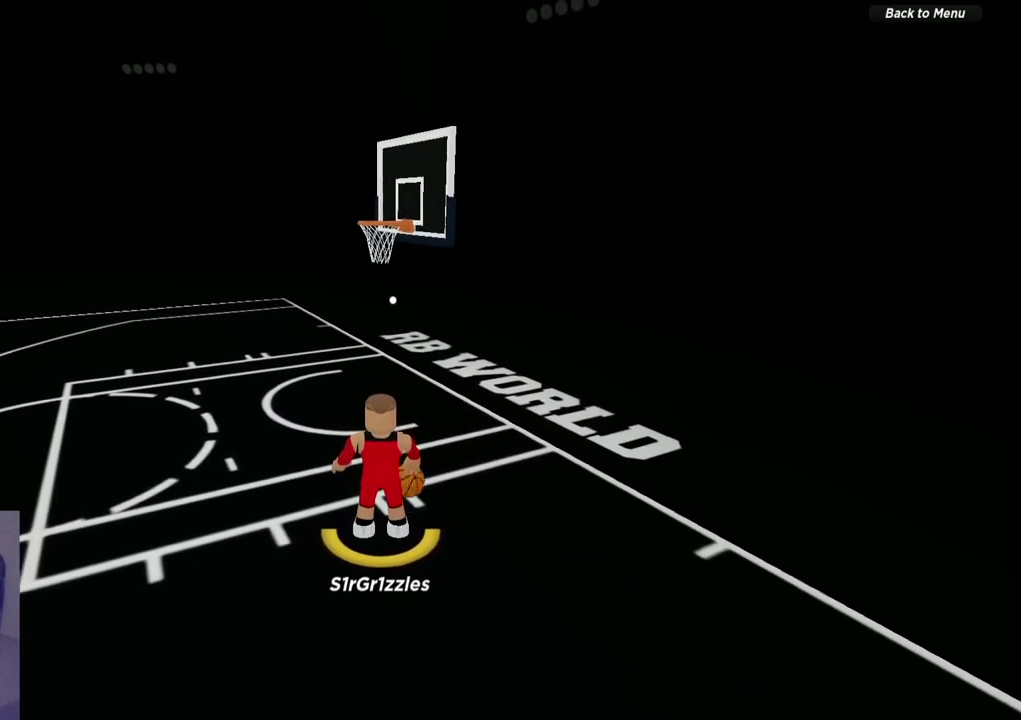
{"dt_ms": 700, "buttons": [], "left_stick": "down-left", "right_stick": "center", "events": []}
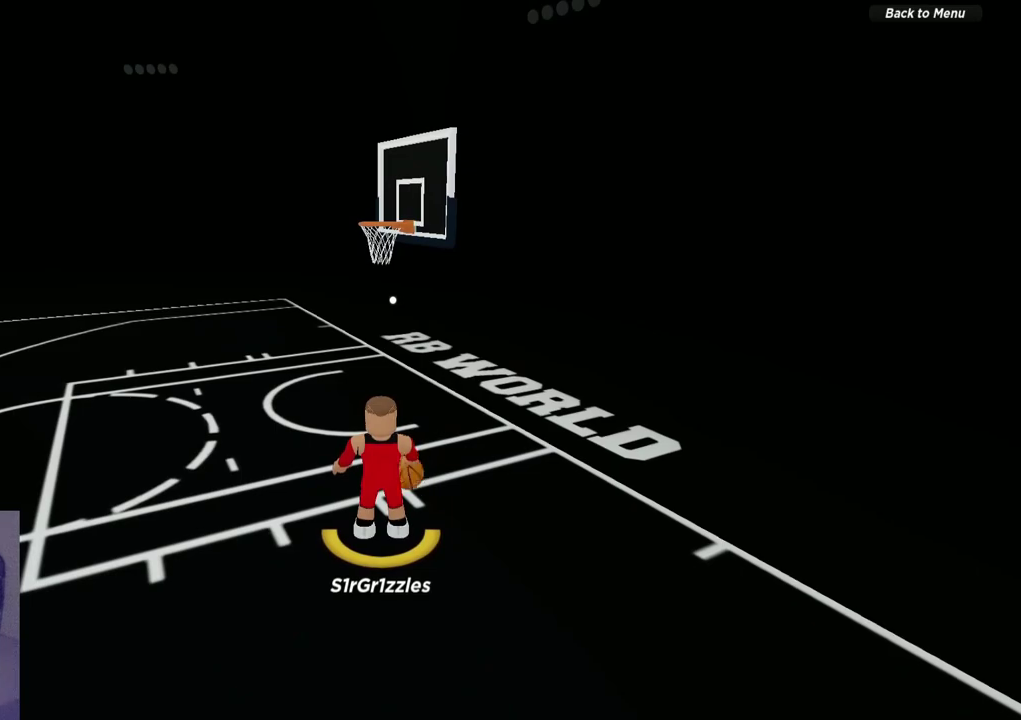
{"dt_ms": 500, "buttons": [], "left_stick": "center", "right_stick": "center", "events": [[200, "left_stick", "center"]]}
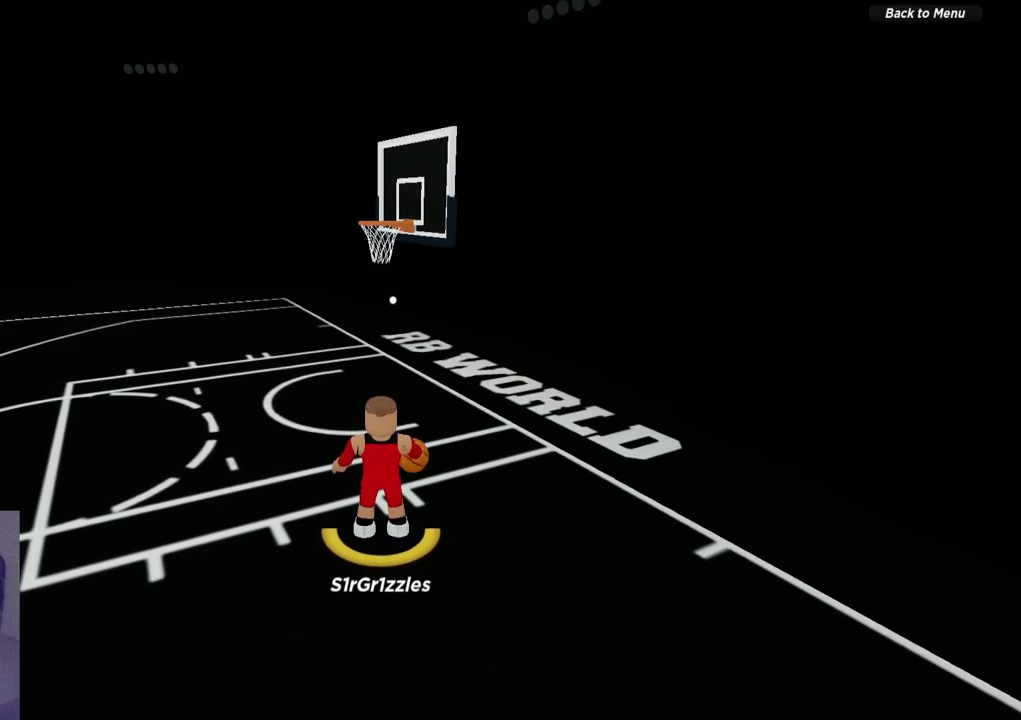
{"dt_ms": 600, "buttons": [], "left_stick": "center", "right_stick": "center", "events": []}
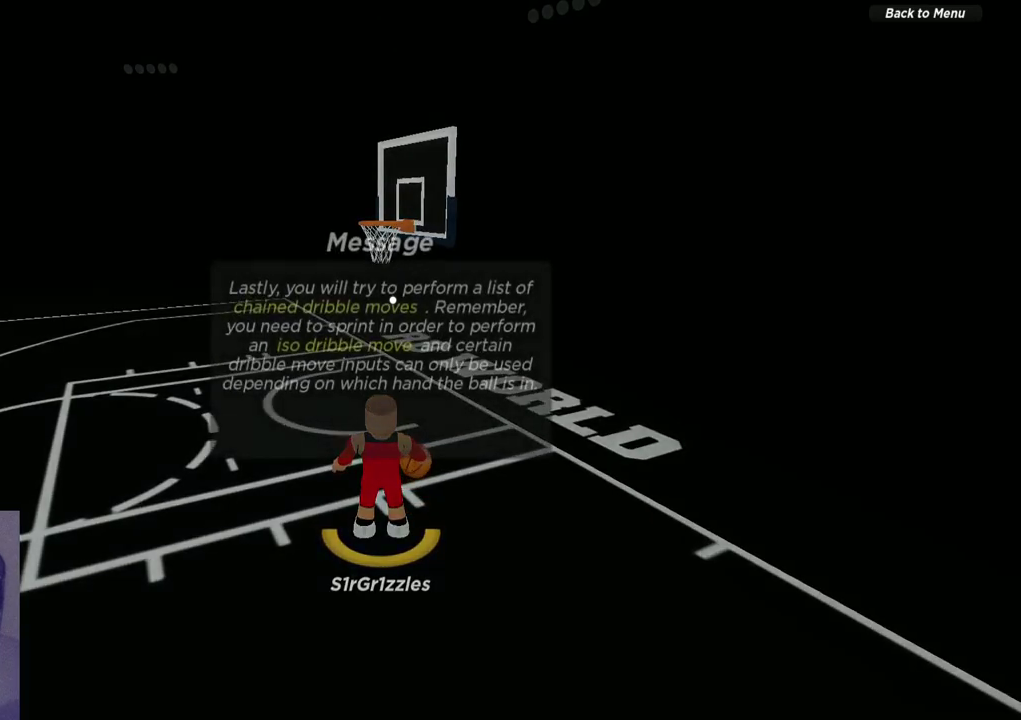
{"dt_ms": 400, "buttons": [], "left_stick": "center", "right_stick": "center", "events": []}
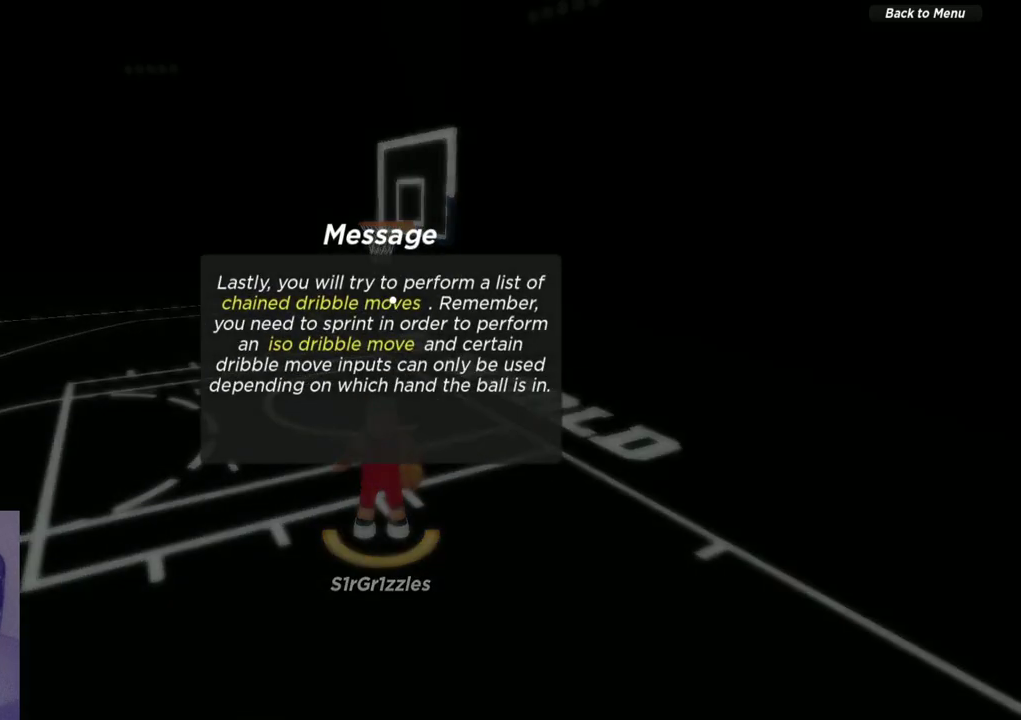
{"dt_ms": 500, "buttons": ["SELECT"], "left_stick": "center", "right_stick": "center", "events": [[450, "SELECT", "down"]]}
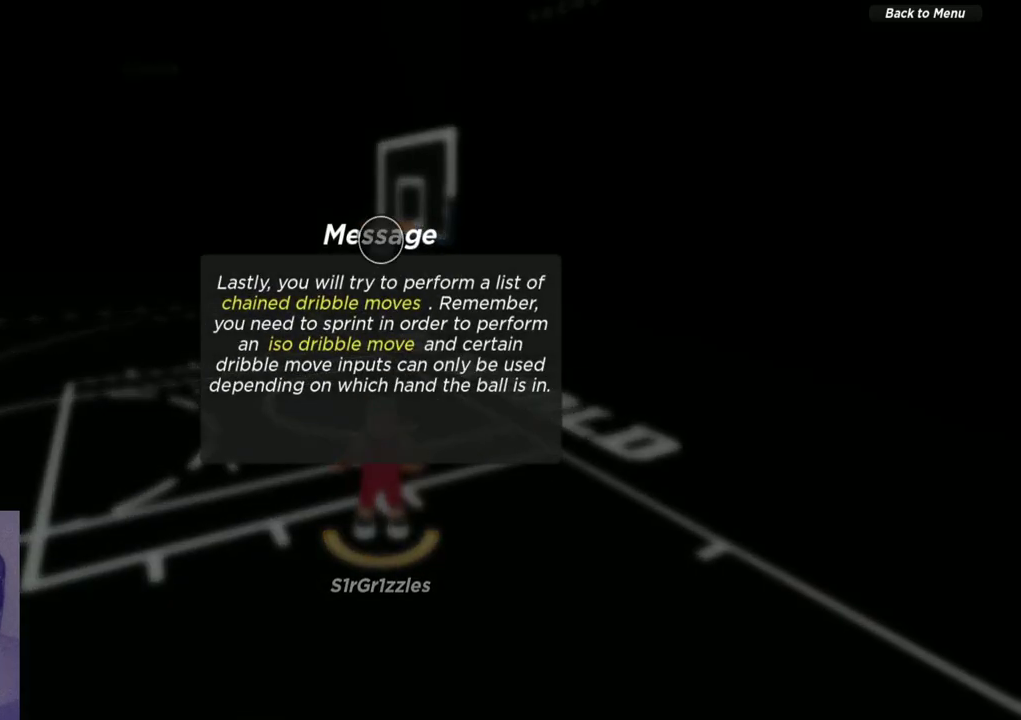
{"dt_ms": 300, "buttons": [], "left_stick": "center", "right_stick": "center", "events": [[67, "SELECT", "up"], [200, "SELECT", "down"], [283, "SELECT", "up"]]}
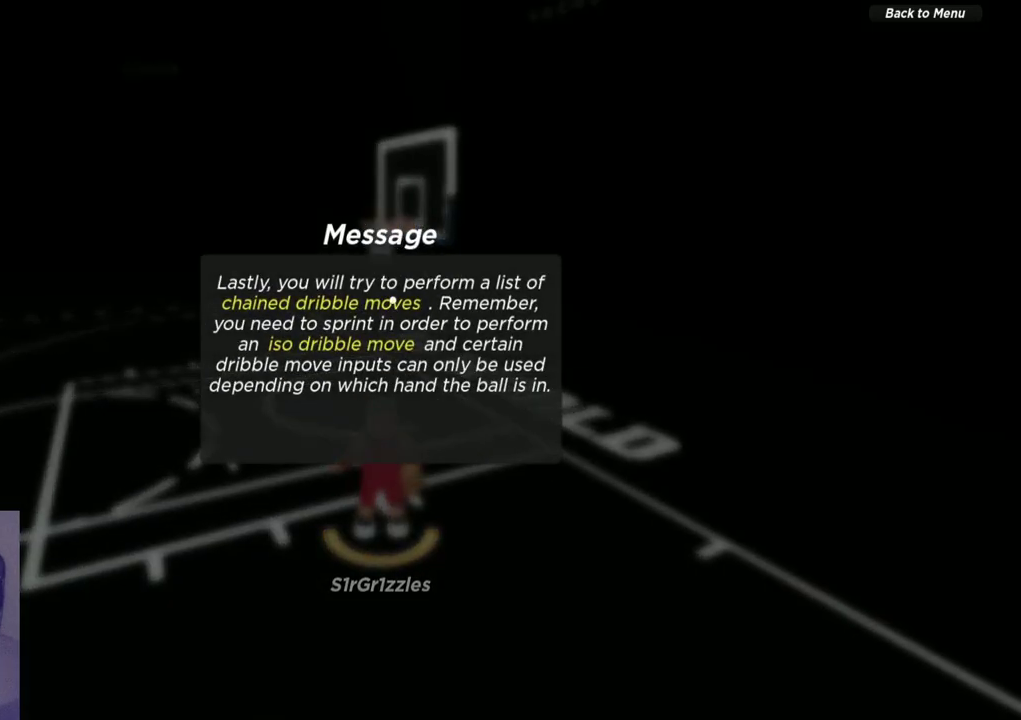
{"dt_ms": 700, "buttons": [], "left_stick": "down-left", "right_stick": "center", "events": [[267, "SELECT", "down"], [400, "SELECT", "up"], [567, "left_stick", "down-left"]]}